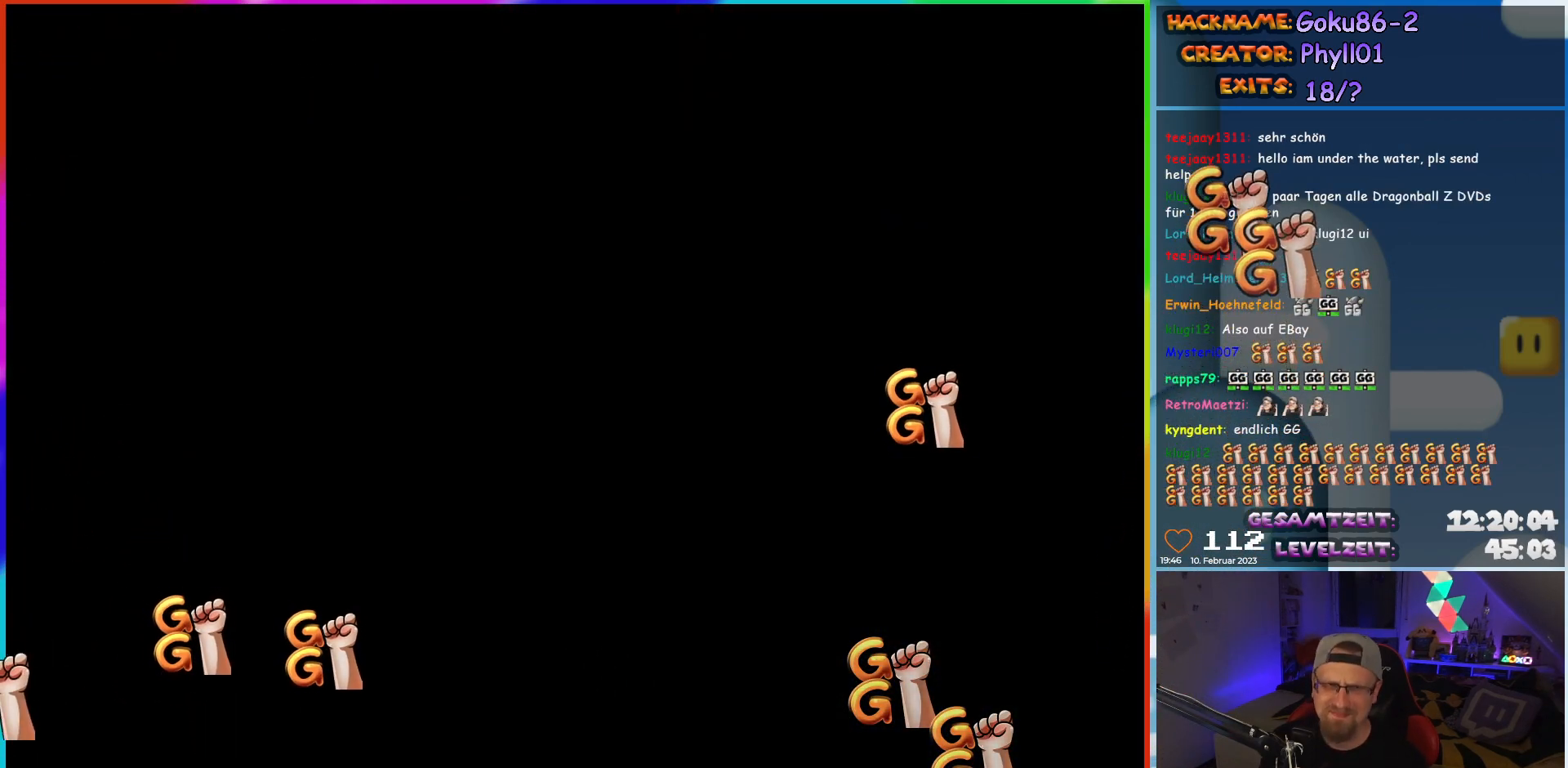
Gameplay with a controller (Nintendo layout); each line is a JSON object with the inputs held at the frame after it. "events" lists button and stick changes between this image and that frame as [ms after this image, input, new state], when the widget could be followed in between. Not read: L3 R3.
{"buttons": ["Y", "DPAD_RIGHT"], "events": [[117, "L1", "up"]]}
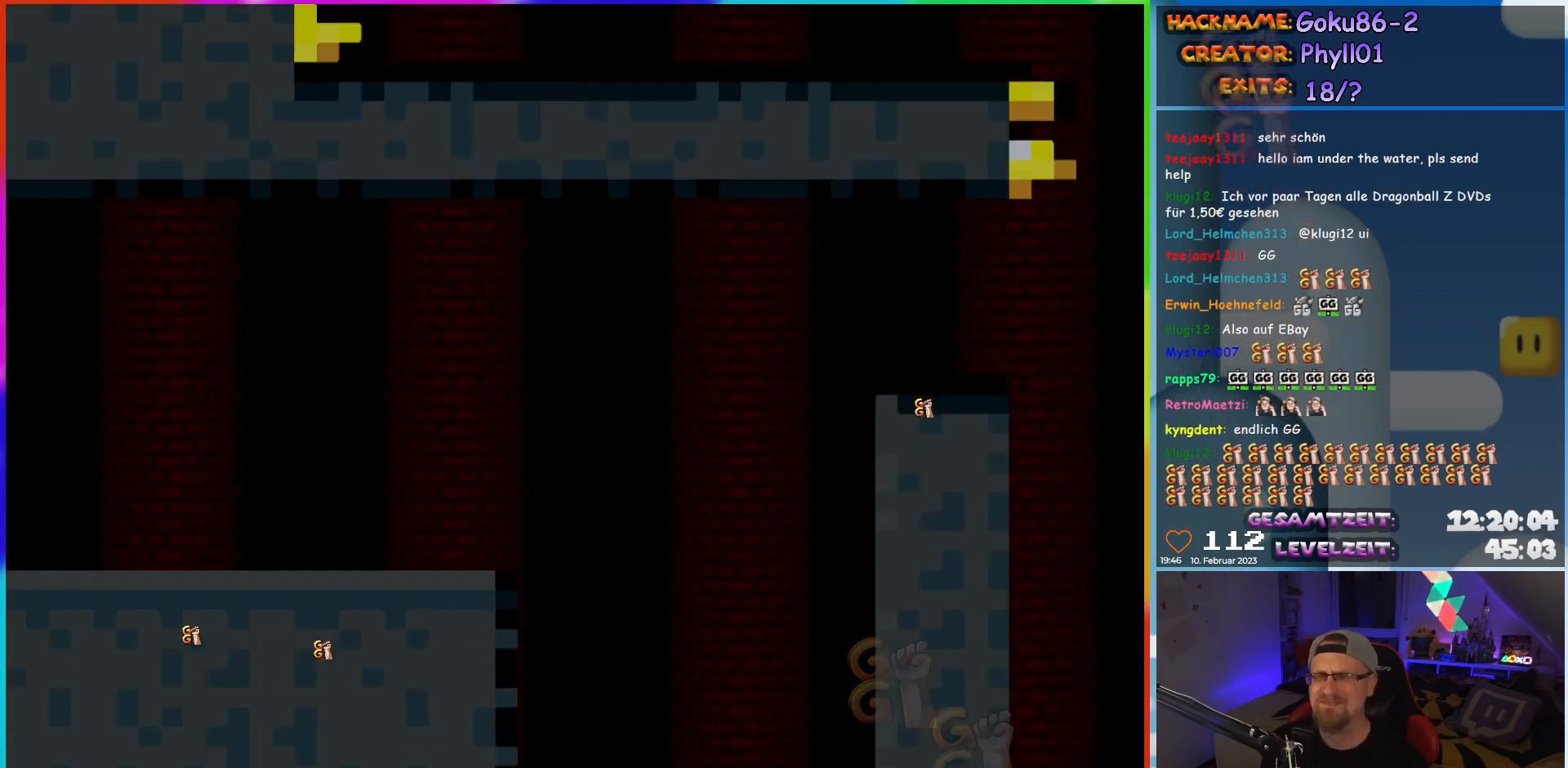
{"buttons": ["Y", "DPAD_RIGHT"], "events": []}
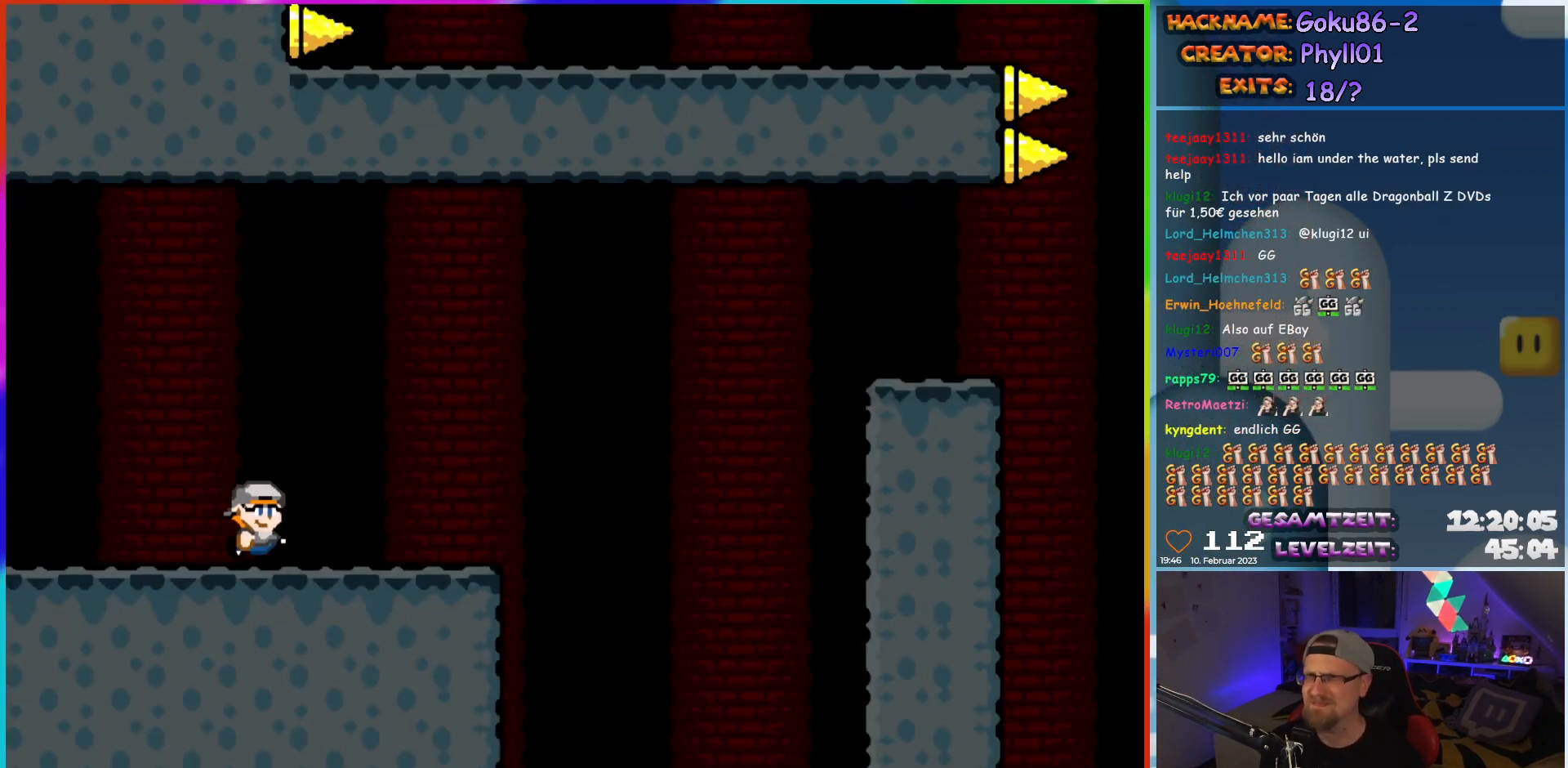
{"buttons": ["B", "Y", "DPAD_RIGHT"], "events": [[350, "B", "down"]]}
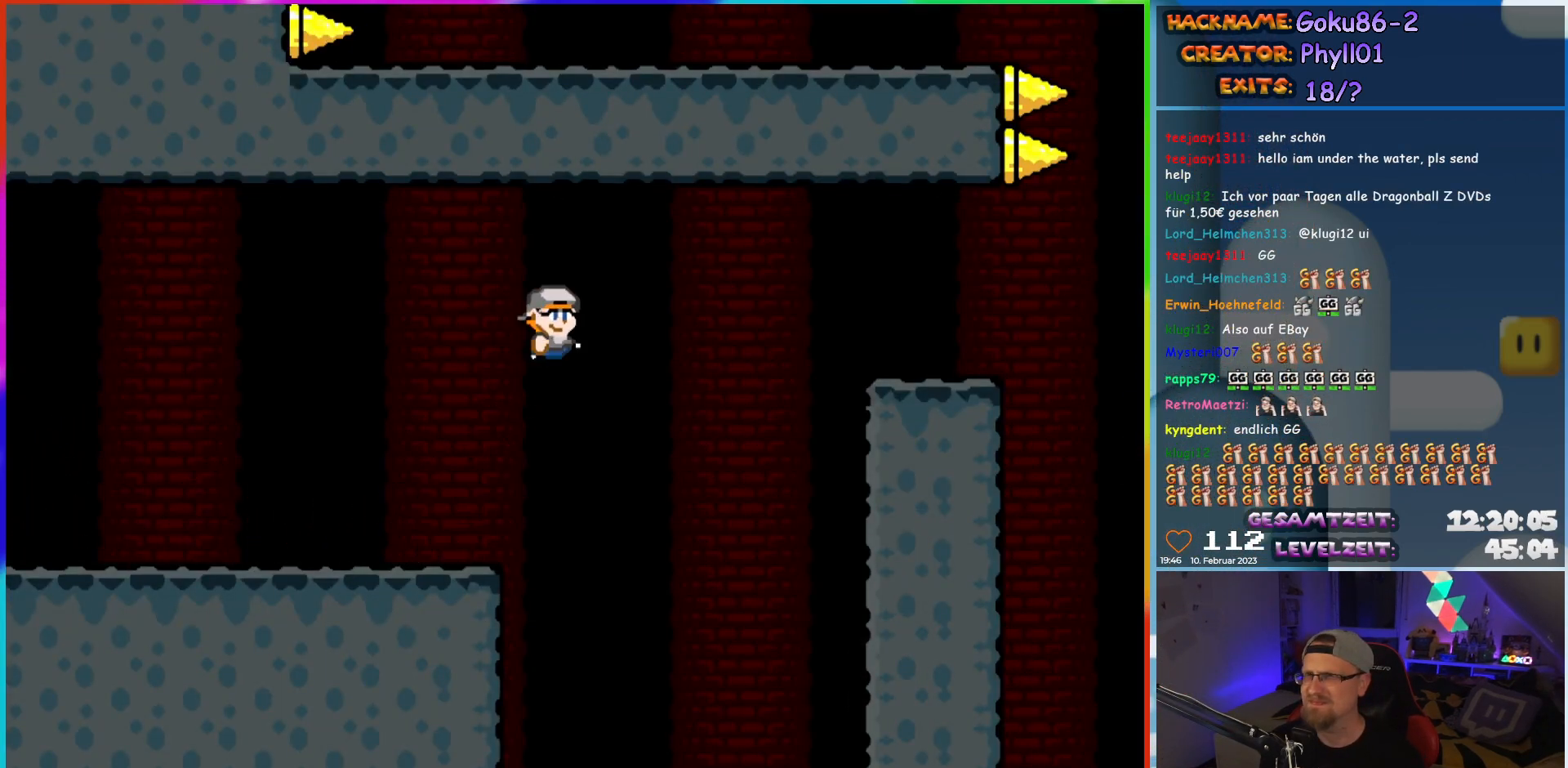
{"buttons": ["B", "Y", "DPAD_RIGHT"], "events": []}
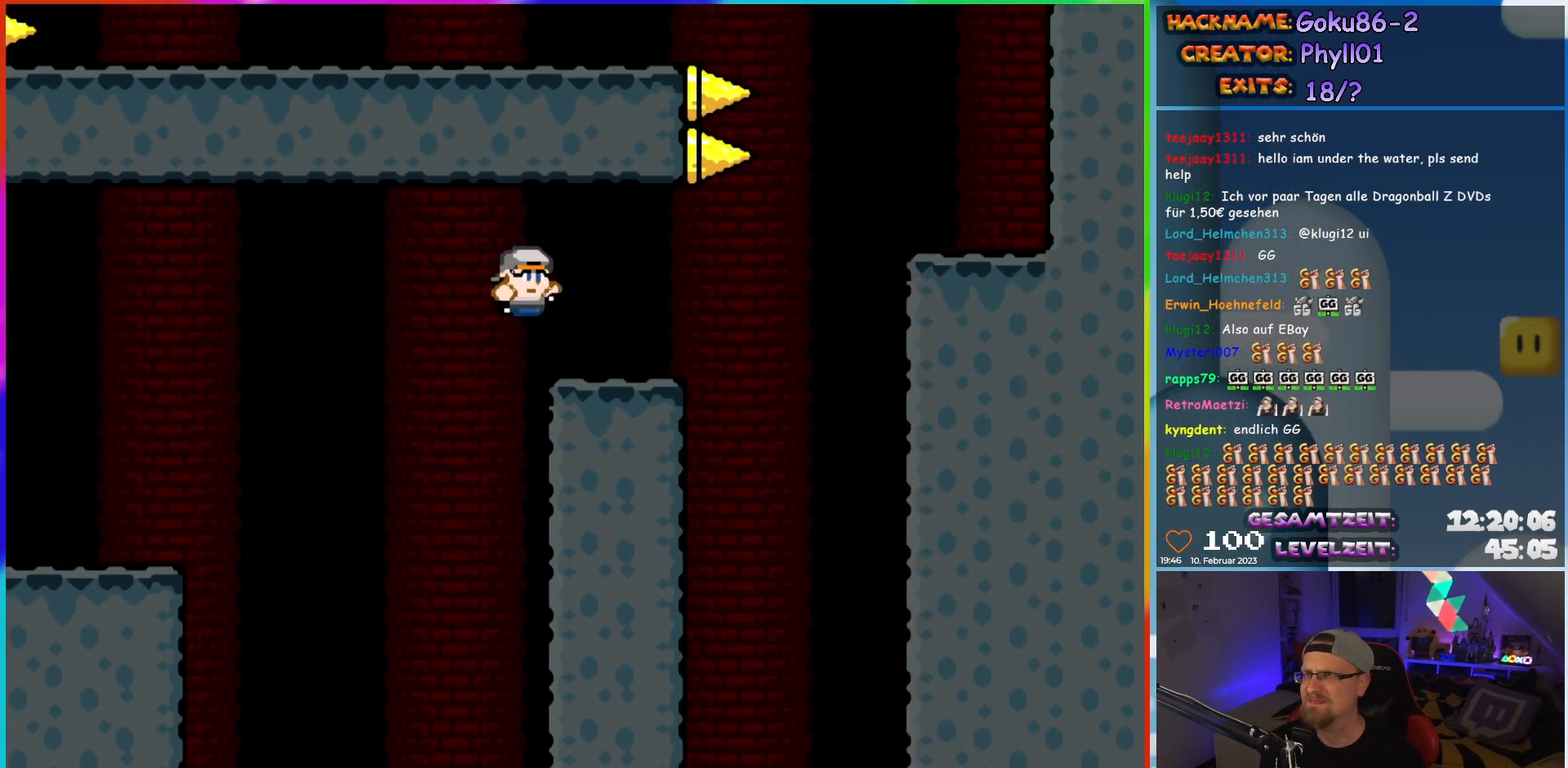
{"buttons": ["A", "X", "DPAD_RIGHT"], "events": [[67, "B", "up"], [67, "Y", "up"], [83, "X", "down"], [317, "A", "down"], [433, "A", "up"], [500, "A", "down"]]}
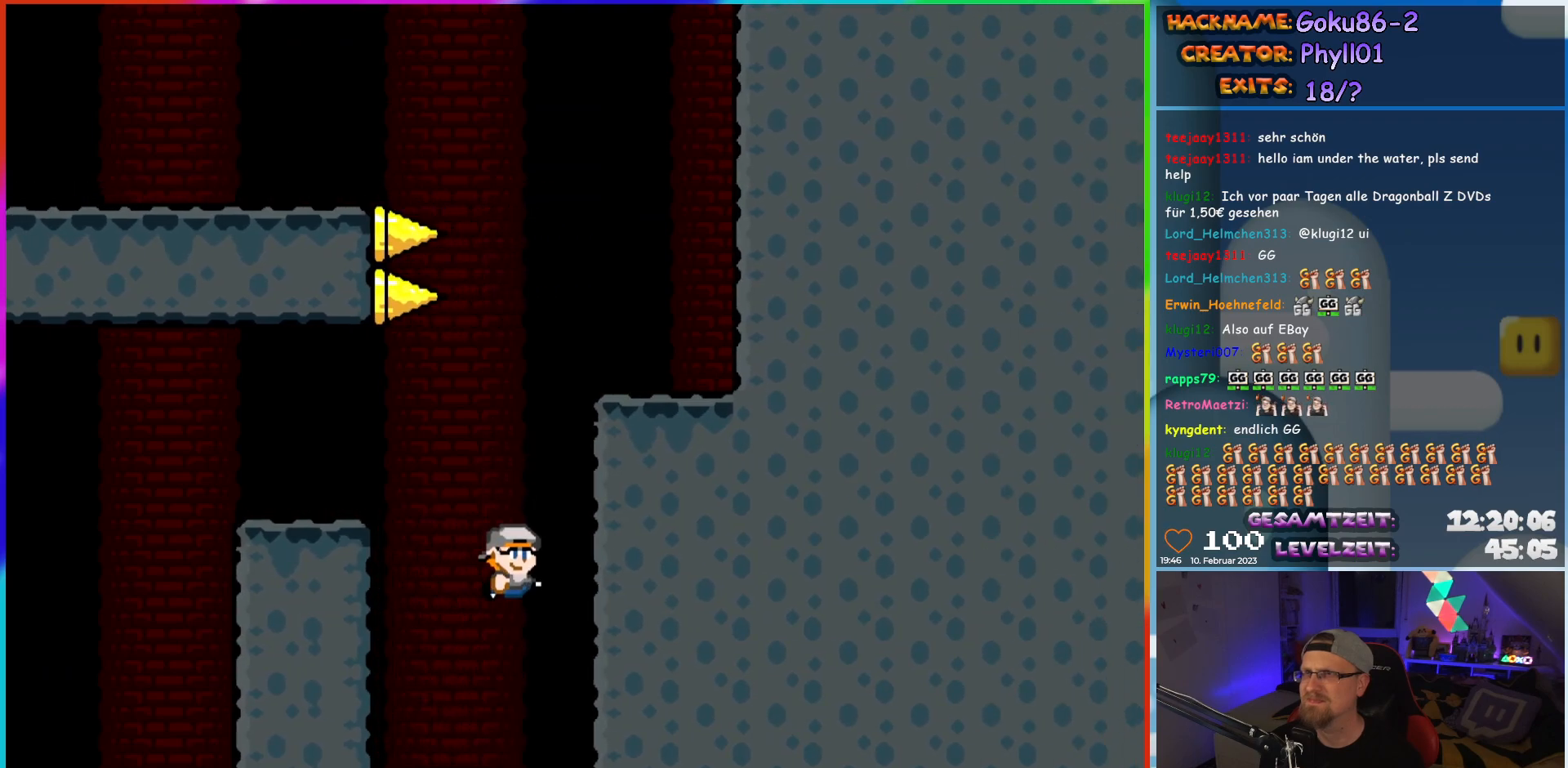
{"buttons": [], "events": [[183, "DPAD_RIGHT", "up"], [200, "A", "up"], [250, "X", "up"]]}
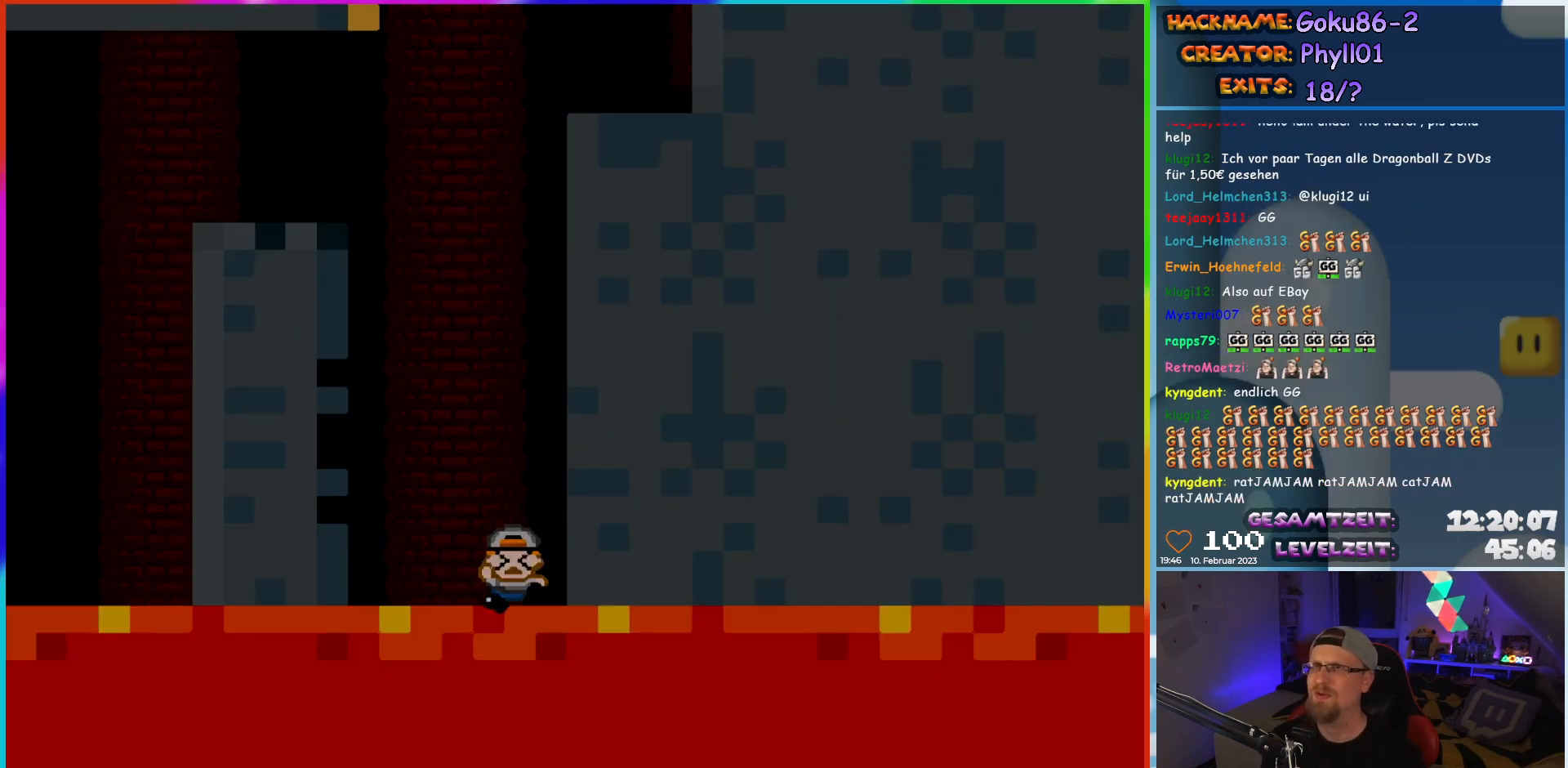
{"buttons": [], "events": []}
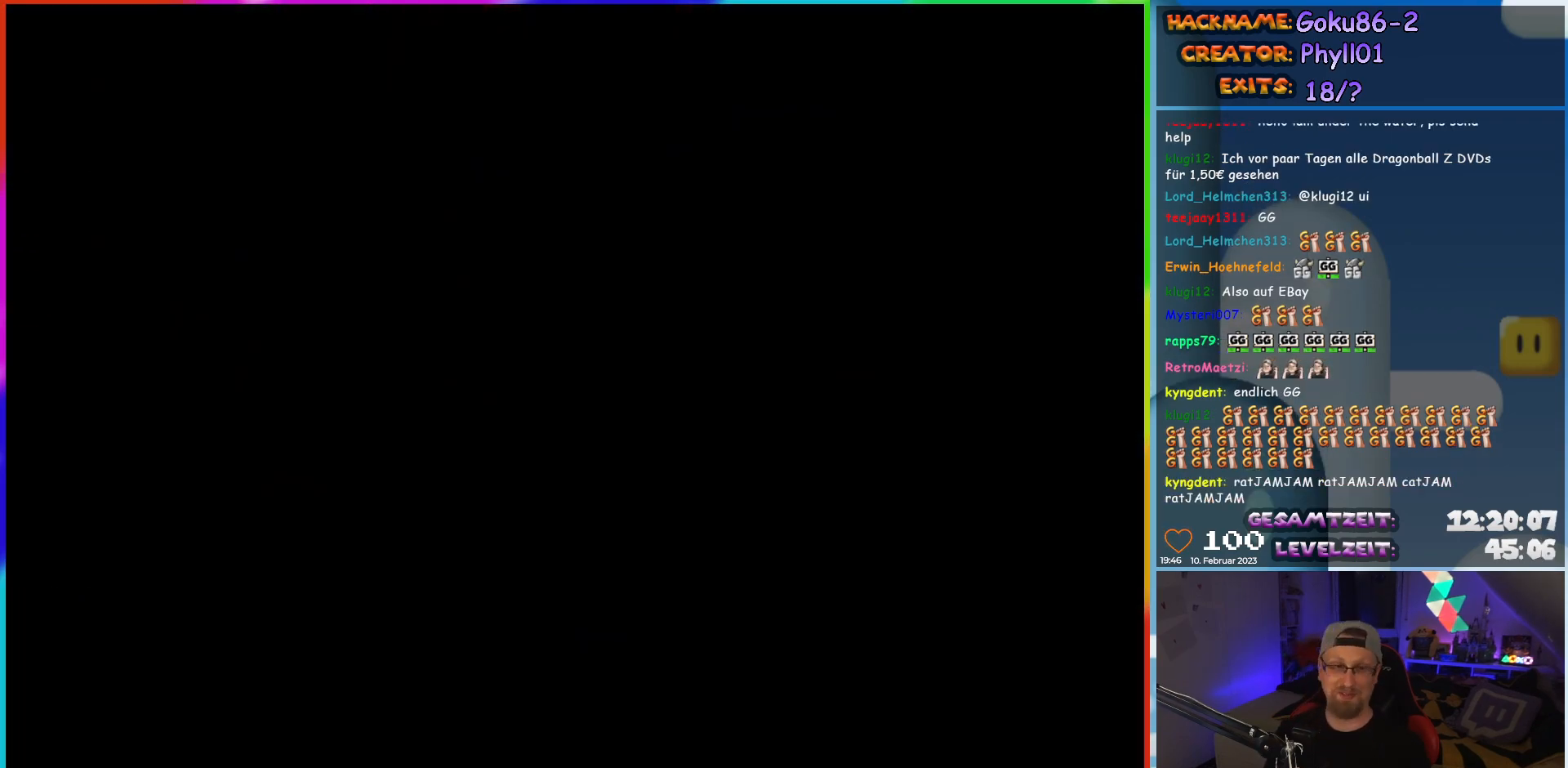
{"buttons": [], "events": []}
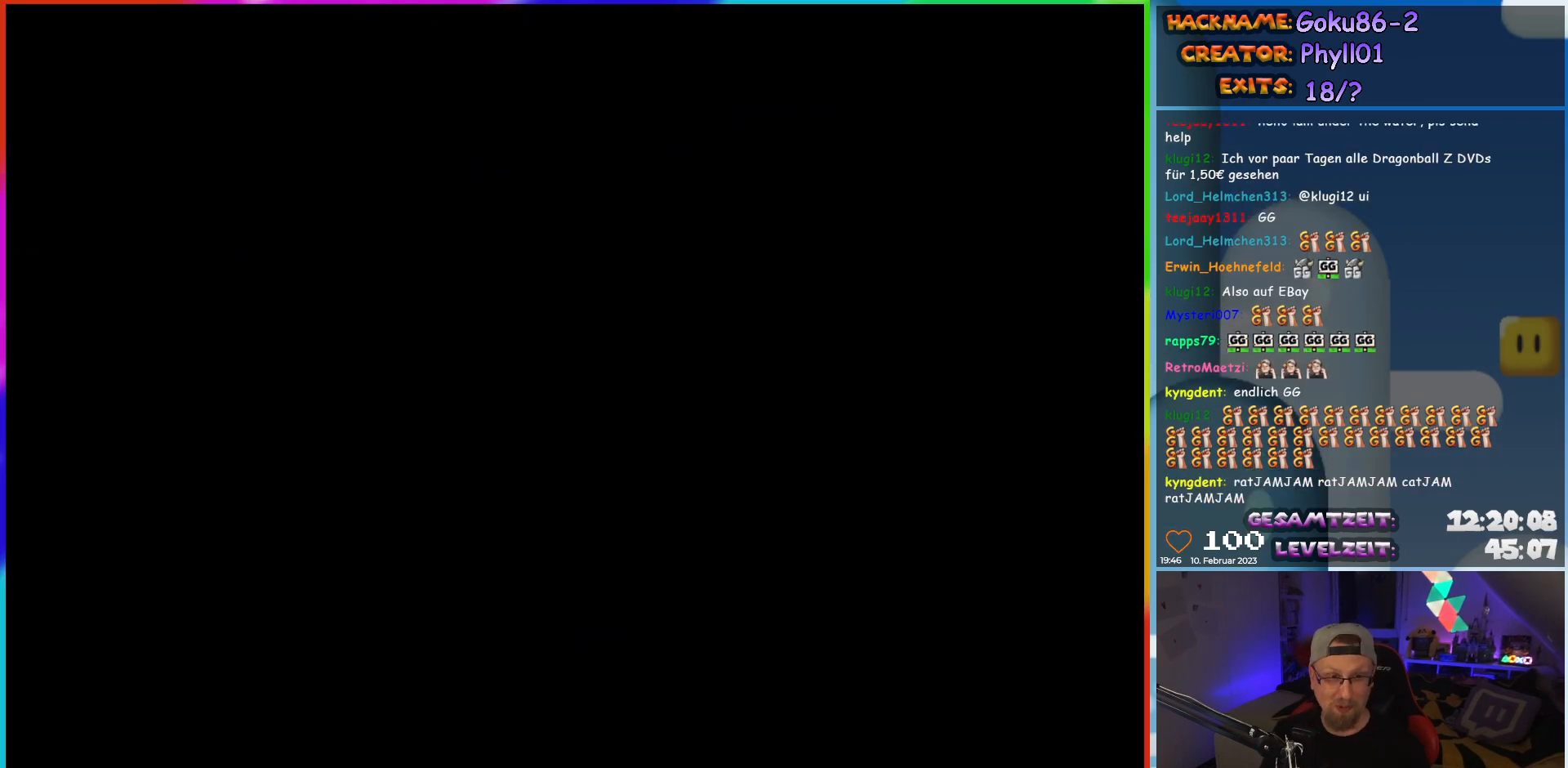
{"buttons": ["Y", "DPAD_RIGHT"], "events": [[250, "DPAD_RIGHT", "down"], [383, "Y", "down"]]}
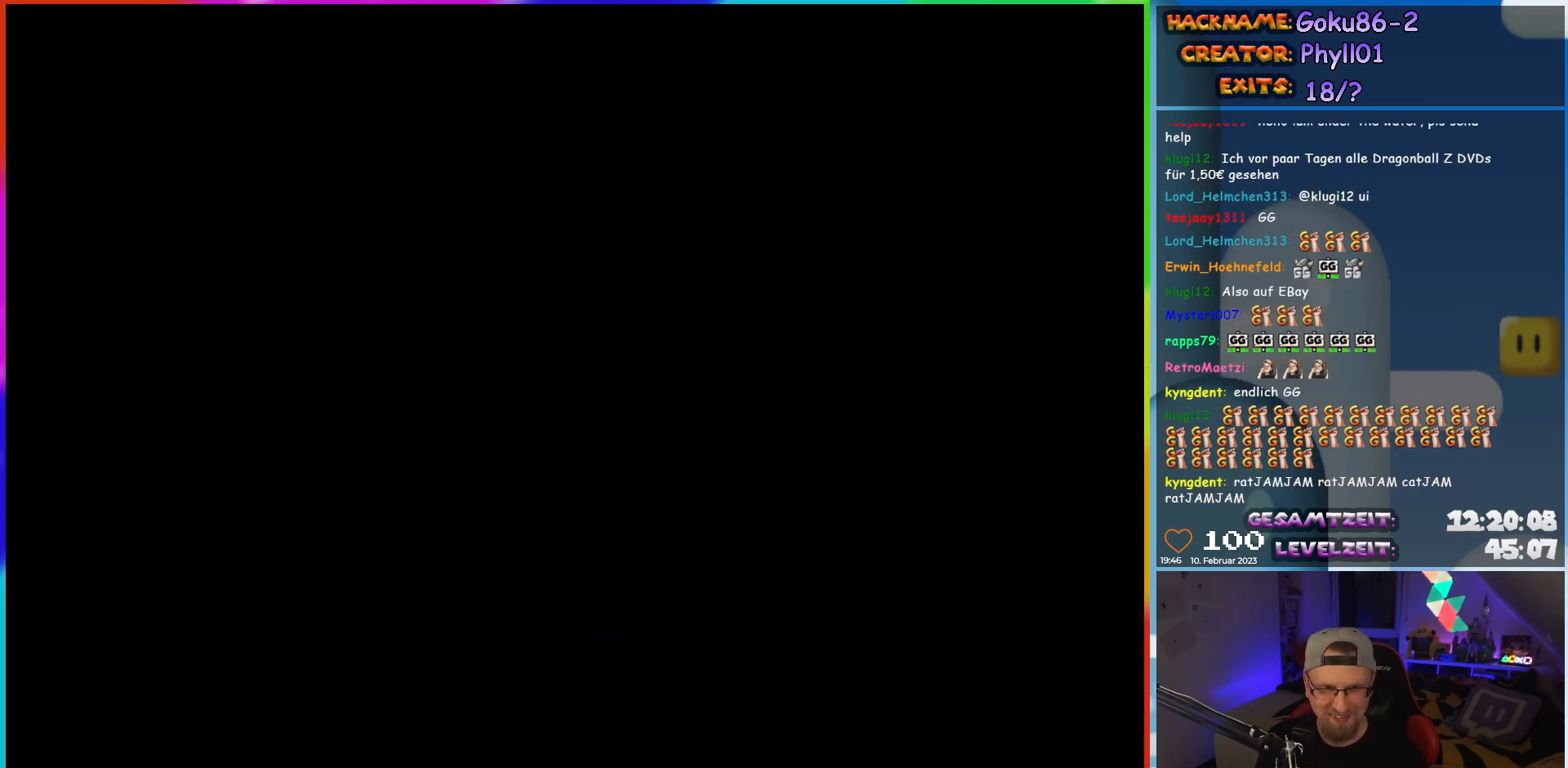
{"buttons": ["Y", "DPAD_RIGHT"], "events": []}
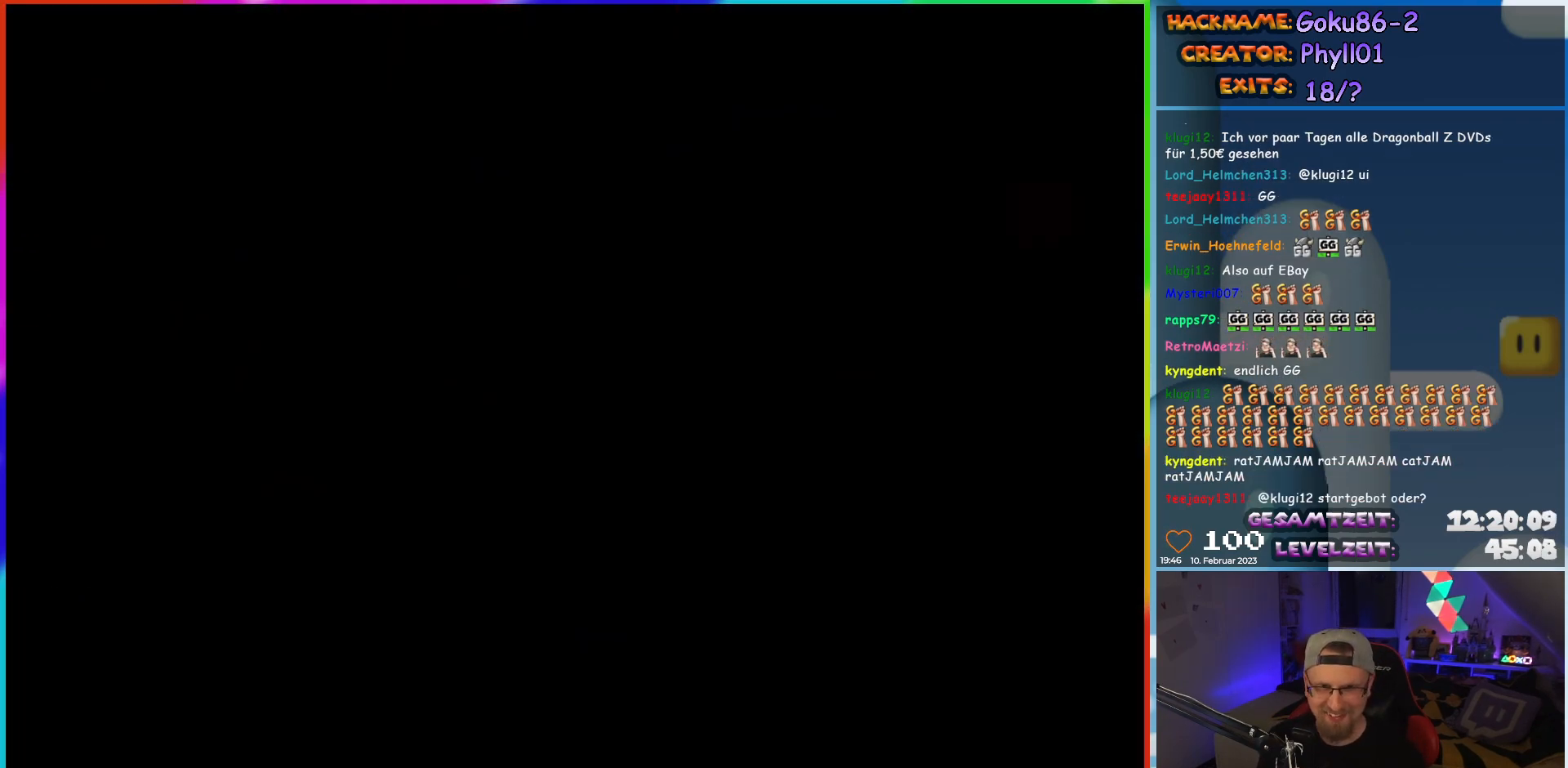
{"buttons": ["Y", "DPAD_RIGHT"], "events": []}
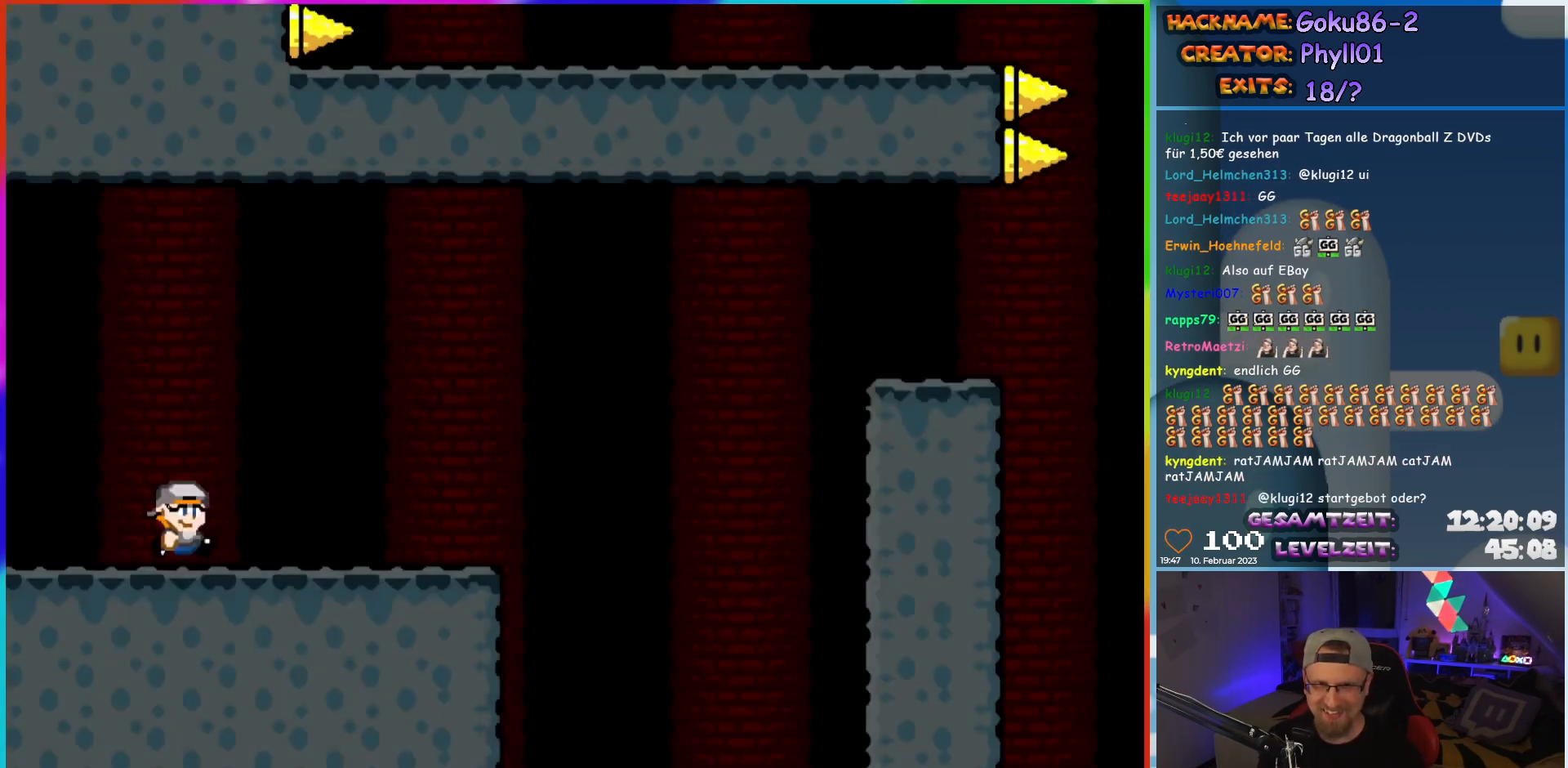
{"buttons": ["Y", "DPAD_RIGHT"], "events": []}
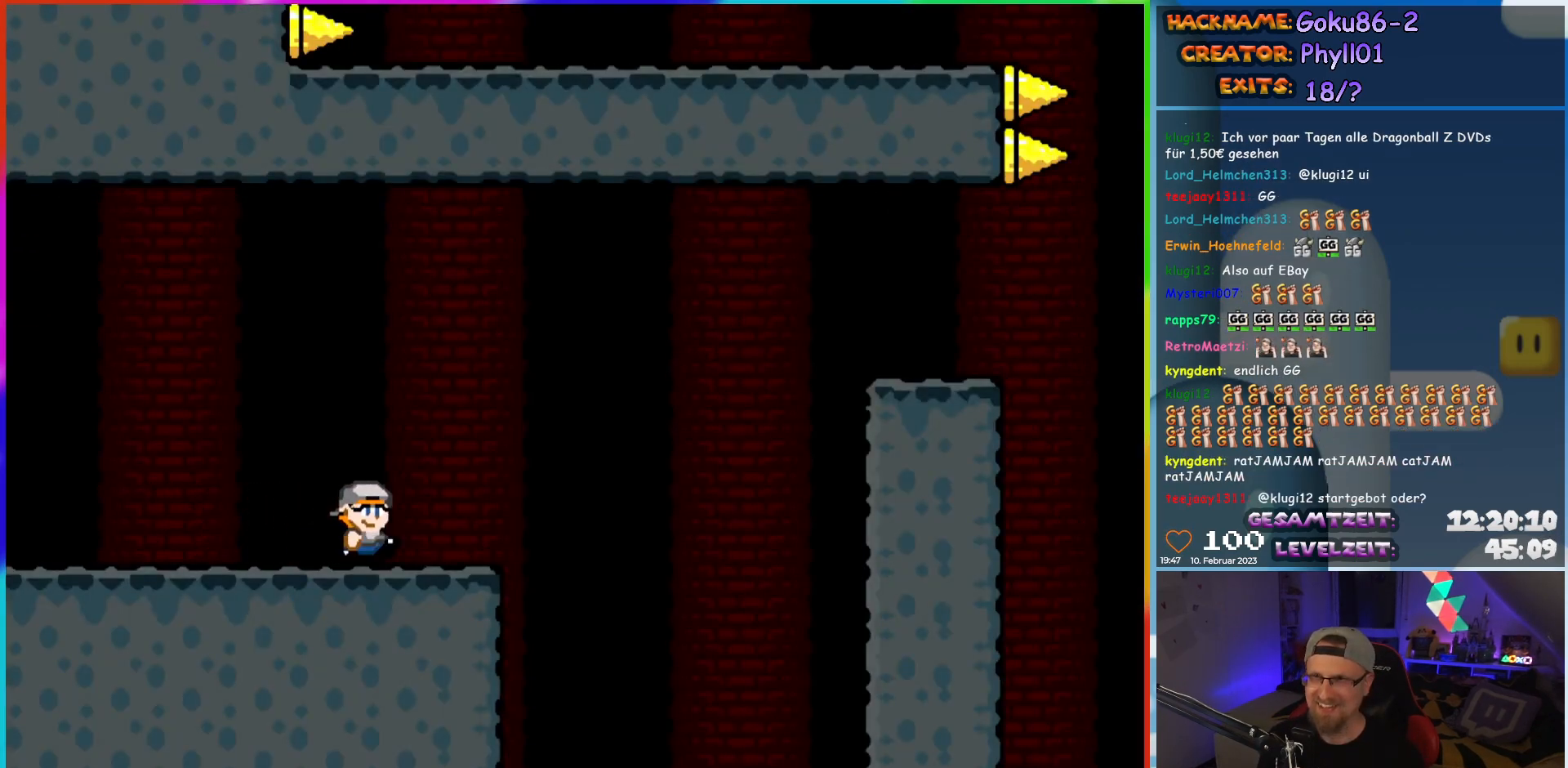
{"buttons": ["B", "Y", "DPAD_RIGHT"], "events": [[150, "B", "down"]]}
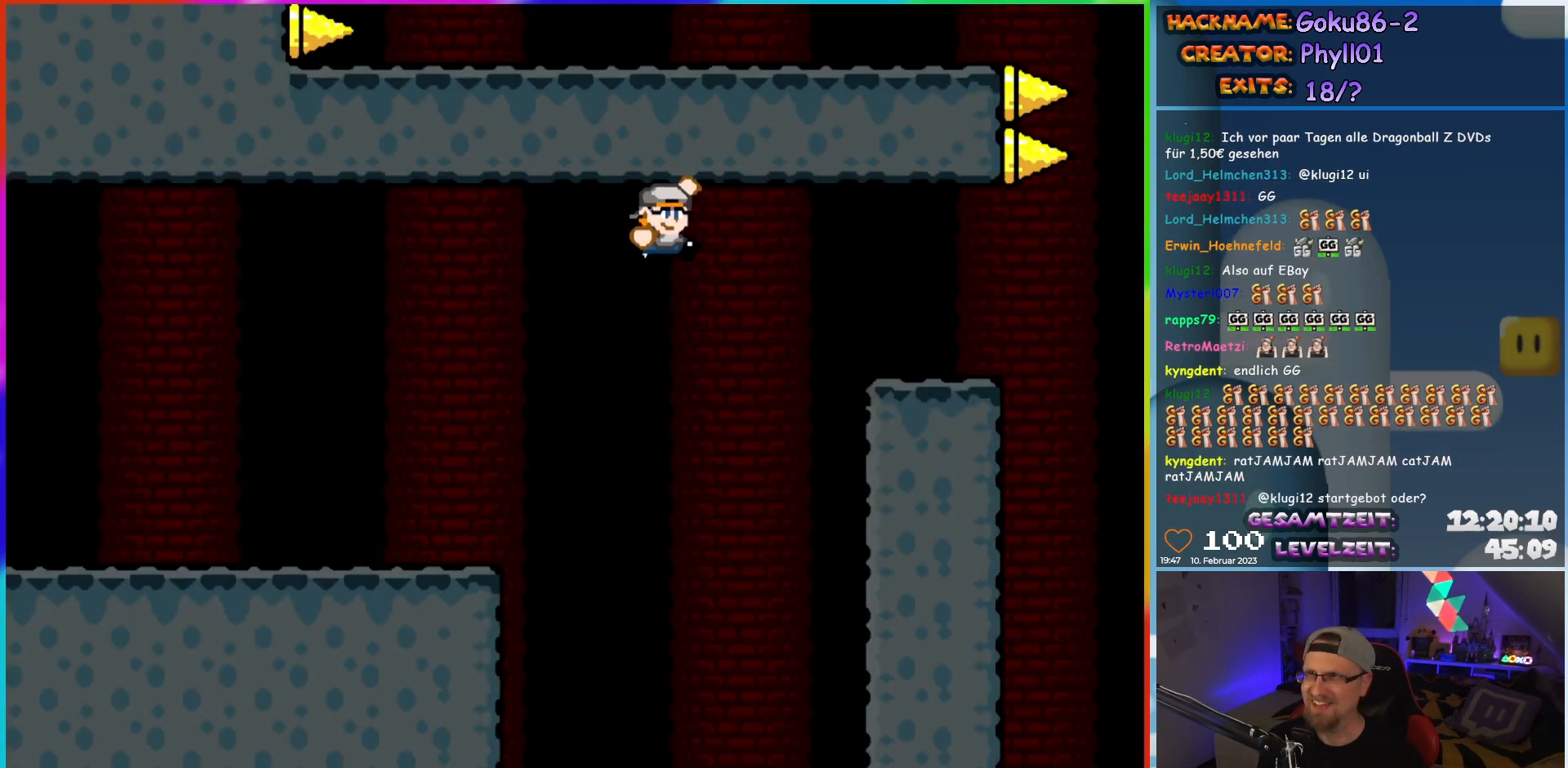
{"buttons": ["X", "DPAD_RIGHT"], "events": [[367, "B", "up"], [367, "X", "down"], [367, "Y", "up"]]}